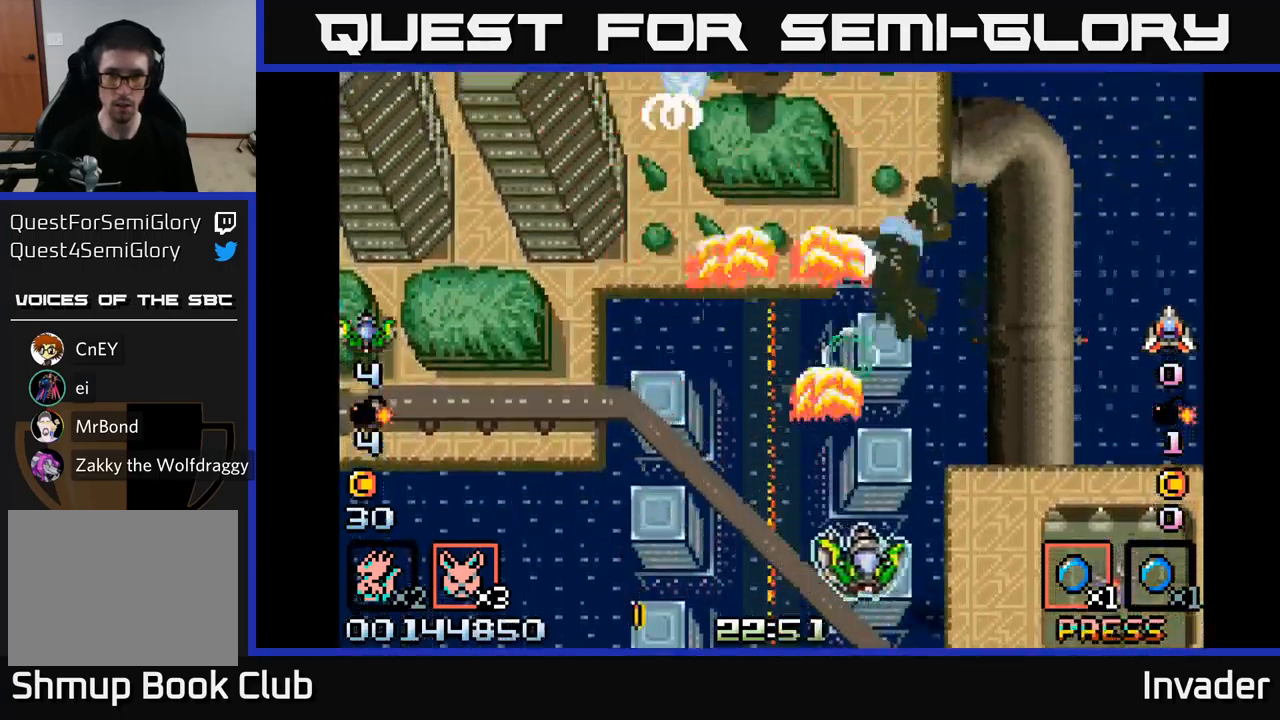
Gameplay with a controller (Xbox layout); each line is a JSON object with the inputs held at the frame after it. "events" lists button and stick changes between this image and that frame as [ms after this image, input, new state], when the widget could be followed in between. Not read: left_stick.
{"buttons": ["B", "DPAD_LEFT"], "right_stick": "center", "events": [[50, "DPAD_RIGHT", "up"], [66, "B", "down"], [83, "DPAD_LEFT", "down"], [150, "B", "up"], [200, "B", "down"], [200, "DPAD_DOWN", "down"], [233, "DPAD_LEFT", "up"], [266, "DPAD_DOWN", "up"], [300, "B", "up"], [350, "B", "down"], [416, "DPAD_LEFT", "down"], [450, "B", "up"], [500, "B", "down"]]}
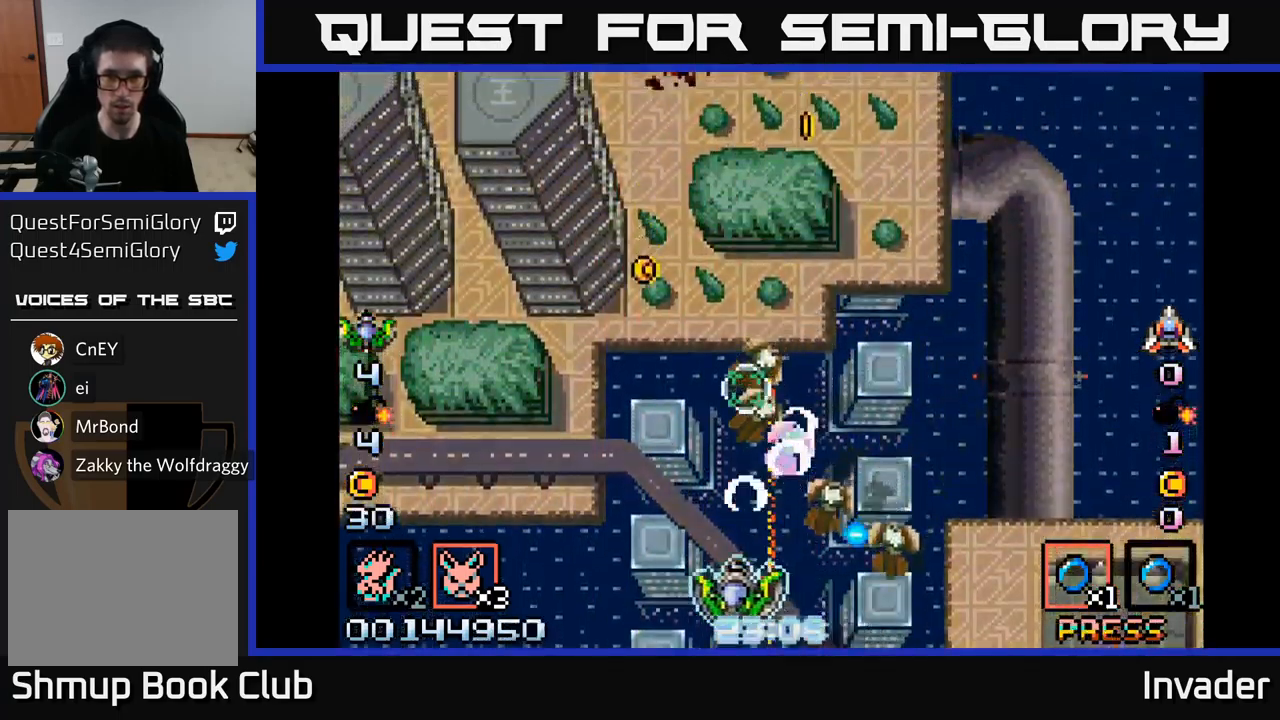
{"buttons": ["B", "DPAD_LEFT"], "right_stick": "center", "events": [[33, "DPAD_LEFT", "up"], [83, "B", "up"], [116, "DPAD_LEFT", "down"], [150, "B", "down"], [216, "B", "up"], [266, "DPAD_LEFT", "up"], [300, "B", "down"], [300, "DPAD_LEFT", "down"], [366, "B", "up"], [450, "B", "down"]]}
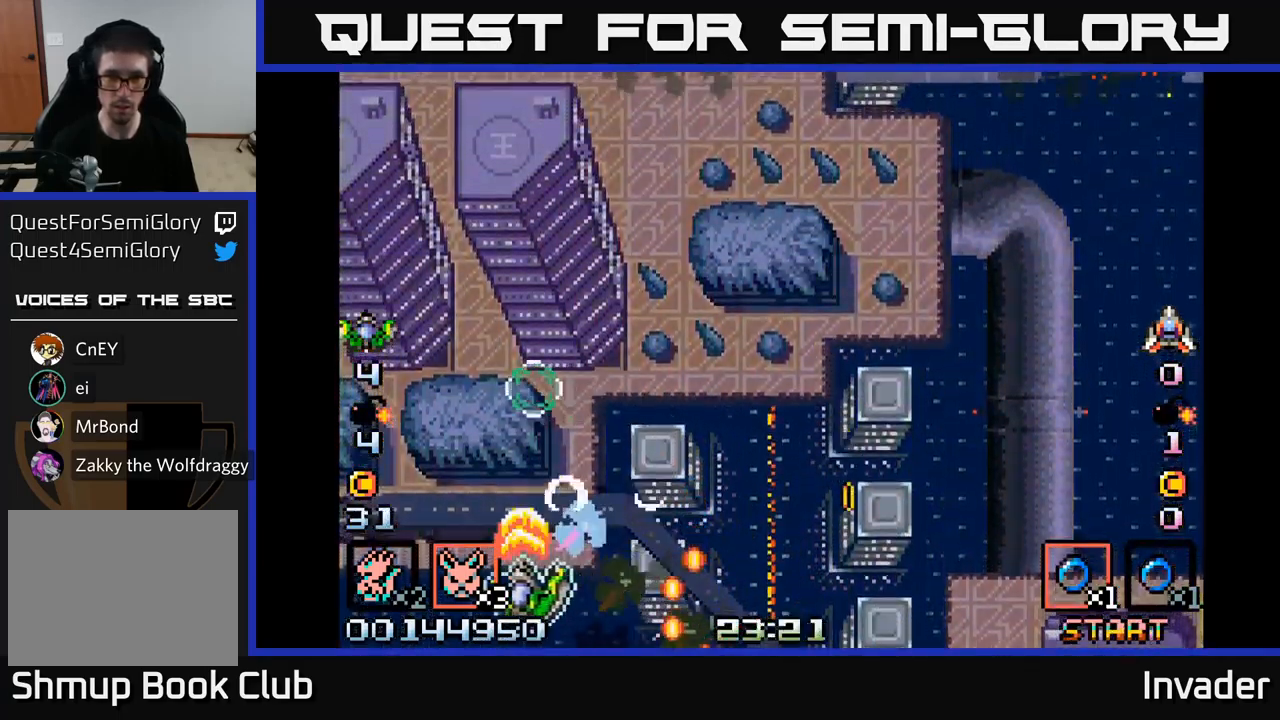
{"buttons": ["B", "DPAD_RIGHT"], "right_stick": "center", "events": [[33, "B", "up"], [83, "DPAD_UP", "down"], [100, "B", "down"], [200, "B", "up"], [266, "B", "down"], [283, "DPAD_LEFT", "up"], [333, "DPAD_RIGHT", "down"], [400, "B", "up"], [466, "B", "down"], [466, "DPAD_UP", "up"]]}
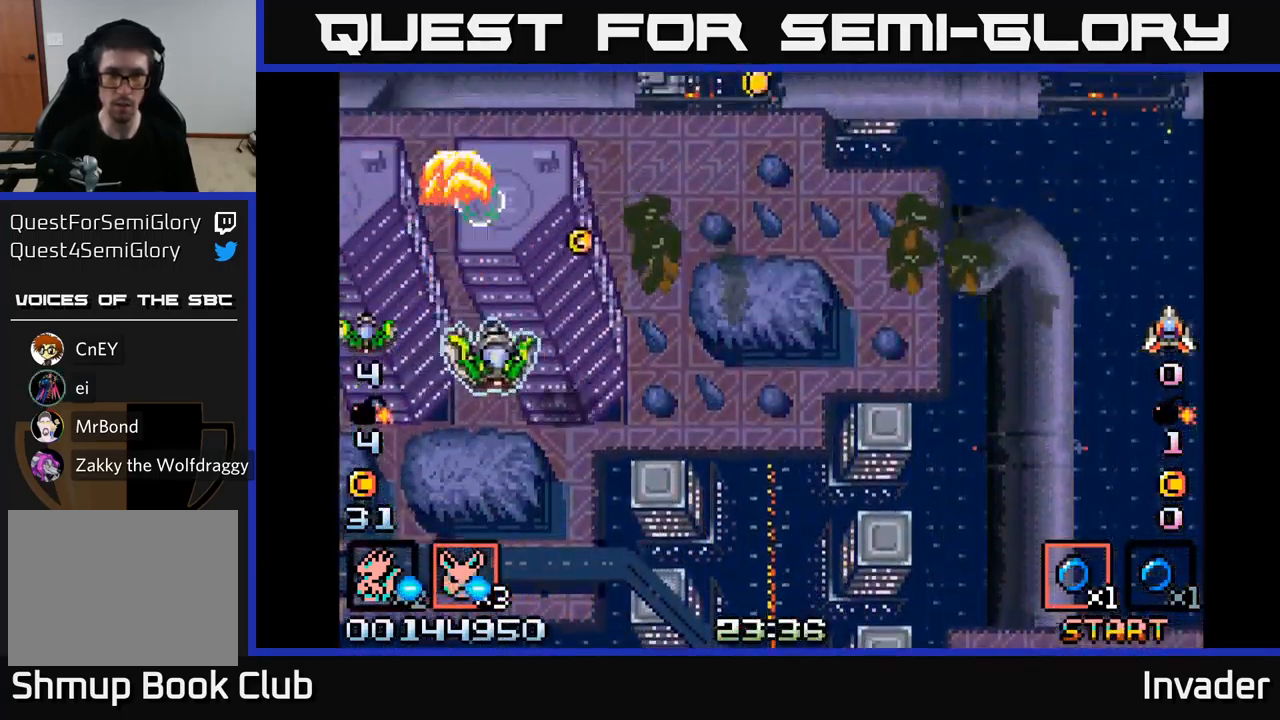
{"buttons": ["B", "DPAD_UP", "DPAD_LEFT"], "right_stick": "center"}
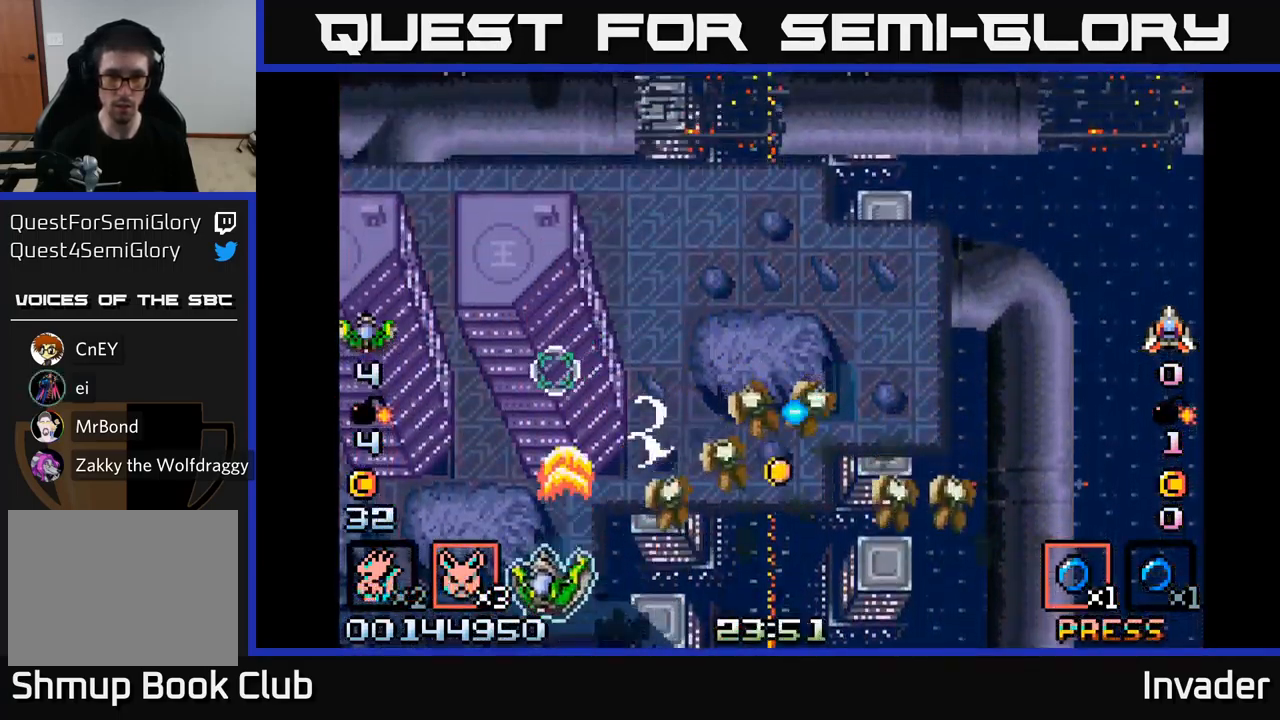
{"buttons": ["B", "DPAD_RIGHT"], "right_stick": "center", "events": [[100, "B", "up"], [100, "DPAD_LEFT", "up"], [283, "R2", "down"], [316, "DPAD_RIGHT", "down"], [350, "R2", "up"], [383, "DPAD_UP", "up"], [450, "B", "down"]]}
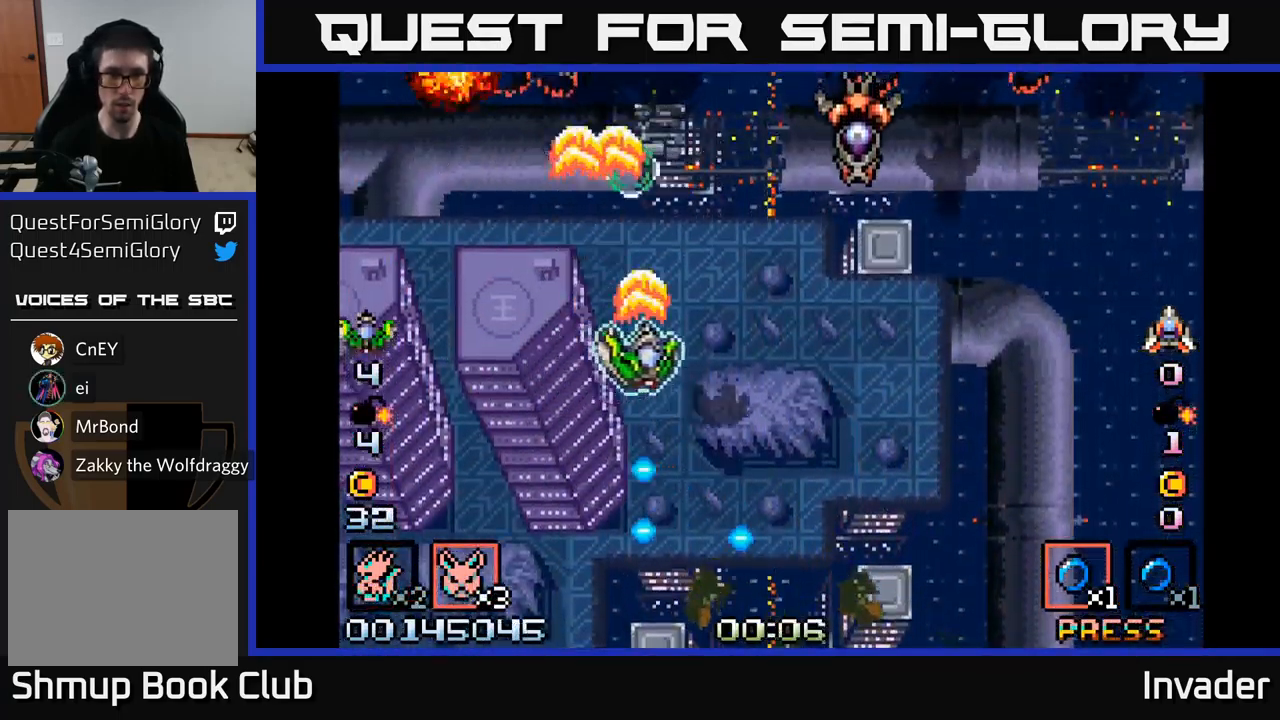
{"buttons": ["DPAD_DOWN"], "right_stick": "center", "events": [[133, "B", "up"], [200, "B", "down"], [216, "DPAD_DOWN", "down"], [300, "B", "up"], [400, "R2", "down"], [433, "DPAD_RIGHT", "up"], [466, "R2", "up"]]}
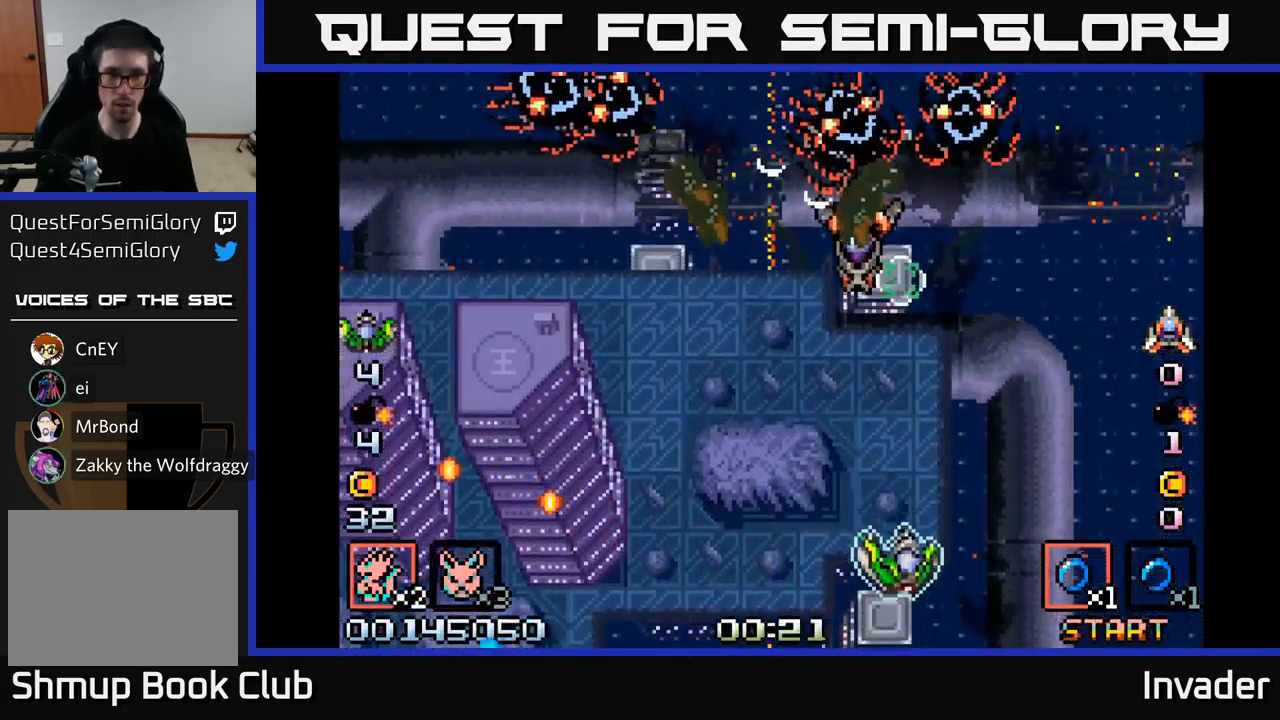
{"buttons": ["B", "DPAD_RIGHT"], "right_stick": "center", "events": [[33, "B", "down"], [50, "DPAD_LEFT", "down"], [150, "B", "up"], [183, "DPAD_DOWN", "up"], [200, "B", "down"], [300, "B", "up"], [333, "DPAD_LEFT", "up"], [350, "B", "down"], [366, "DPAD_RIGHT", "down"], [450, "B", "up"], [500, "B", "down"]]}
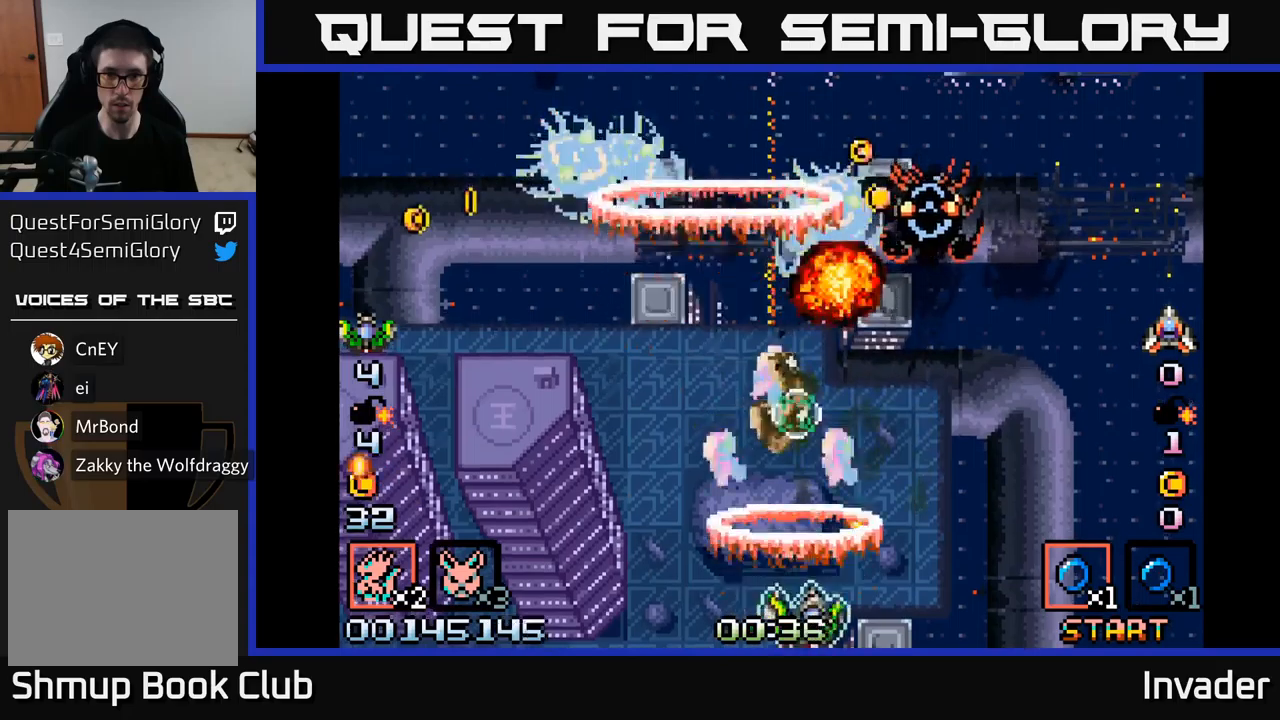
{"buttons": ["DPAD_UP", "DPAD_LEFT"], "right_stick": "center", "events": [[100, "B", "up"], [167, "B", "down"], [283, "B", "up"], [350, "B", "down"], [383, "DPAD_RIGHT", "up"], [383, "DPAD_UP", "down"], [433, "DPAD_LEFT", "down"], [450, "B", "up"]]}
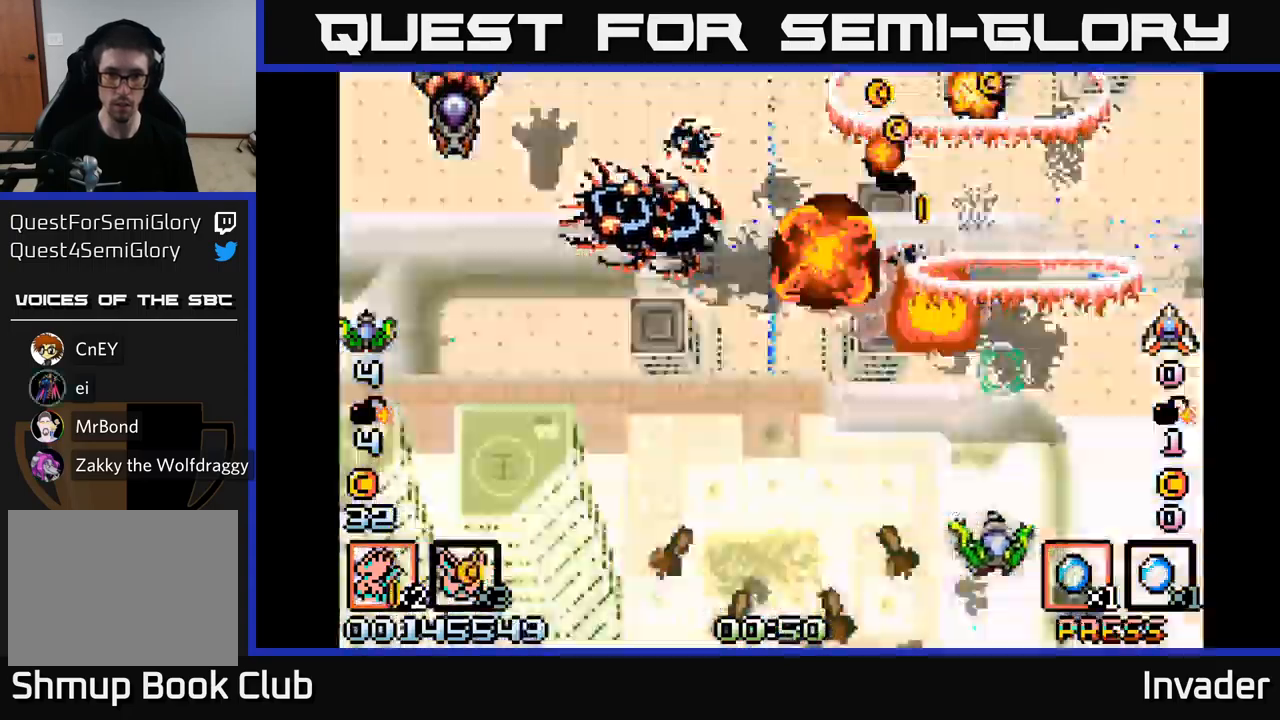
{"buttons": ["DPAD_LEFT"], "right_stick": "center", "events": [[17, "L2", "down"], [33, "B", "down"], [117, "B", "up"], [133, "L2", "up"], [150, "DPAD_UP", "up"], [183, "B", "down"], [317, "B", "up"], [400, "B", "down"], [483, "B", "up"]]}
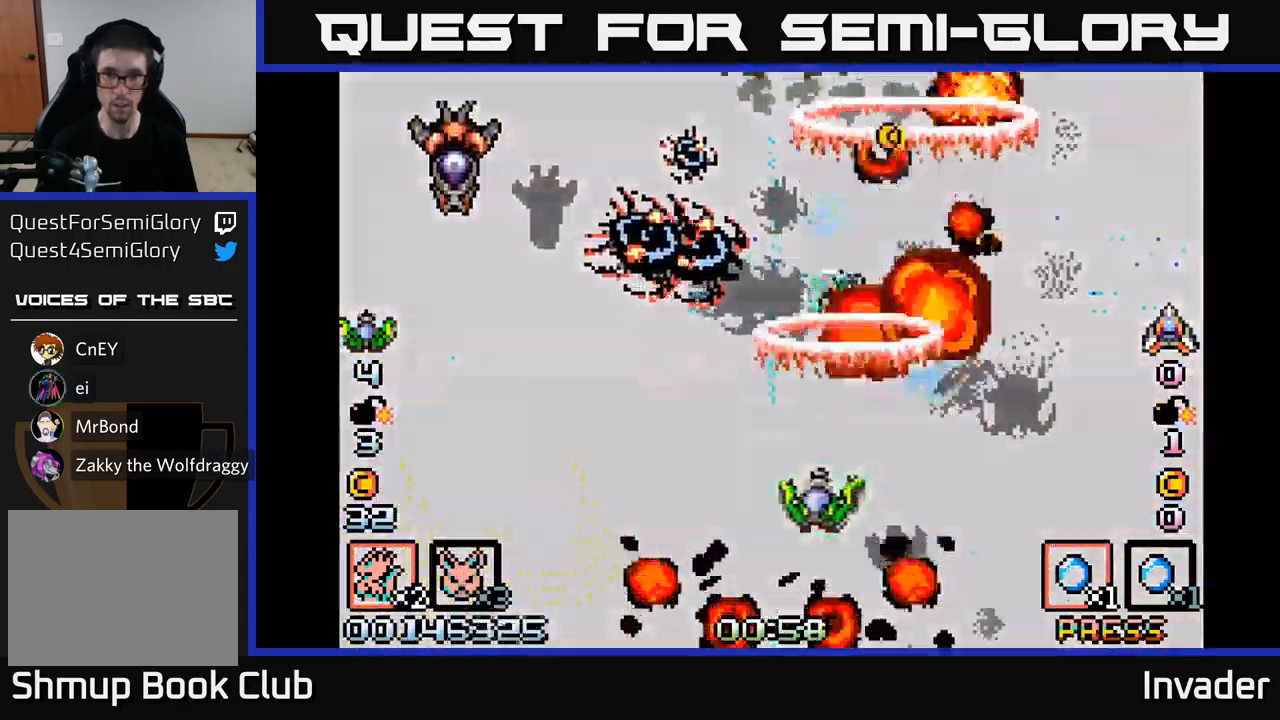
{"buttons": ["B", "DPAD_LEFT"], "right_stick": "center", "events": [[50, "B", "down"], [167, "B", "up"], [167, "DPAD_LEFT", "up"], [233, "B", "down"], [317, "DPAD_LEFT", "down"], [383, "B", "up"], [467, "B", "down"]]}
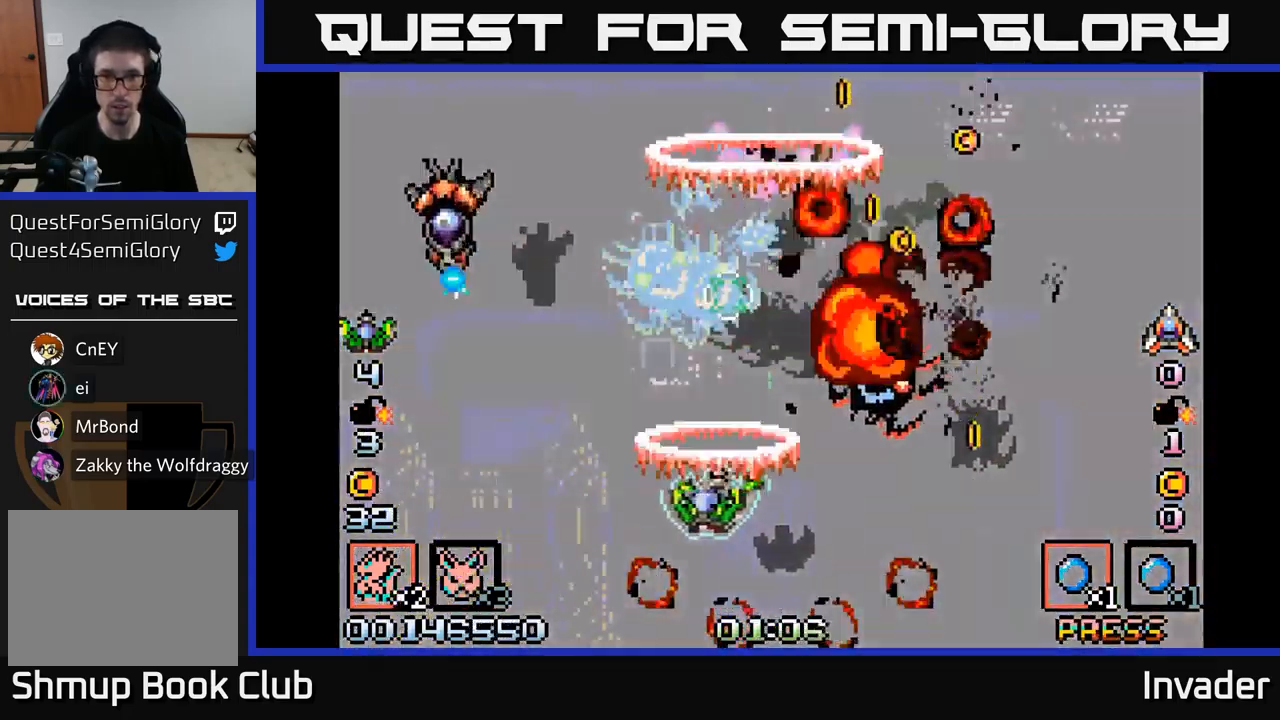
{"buttons": ["DPAD_RIGHT"], "right_stick": "center", "events": [[50, "B", "up"], [150, "B", "down"], [250, "B", "up"], [333, "B", "down"], [400, "DPAD_LEFT", "up"], [433, "DPAD_RIGHT", "down"], [450, "B", "up"]]}
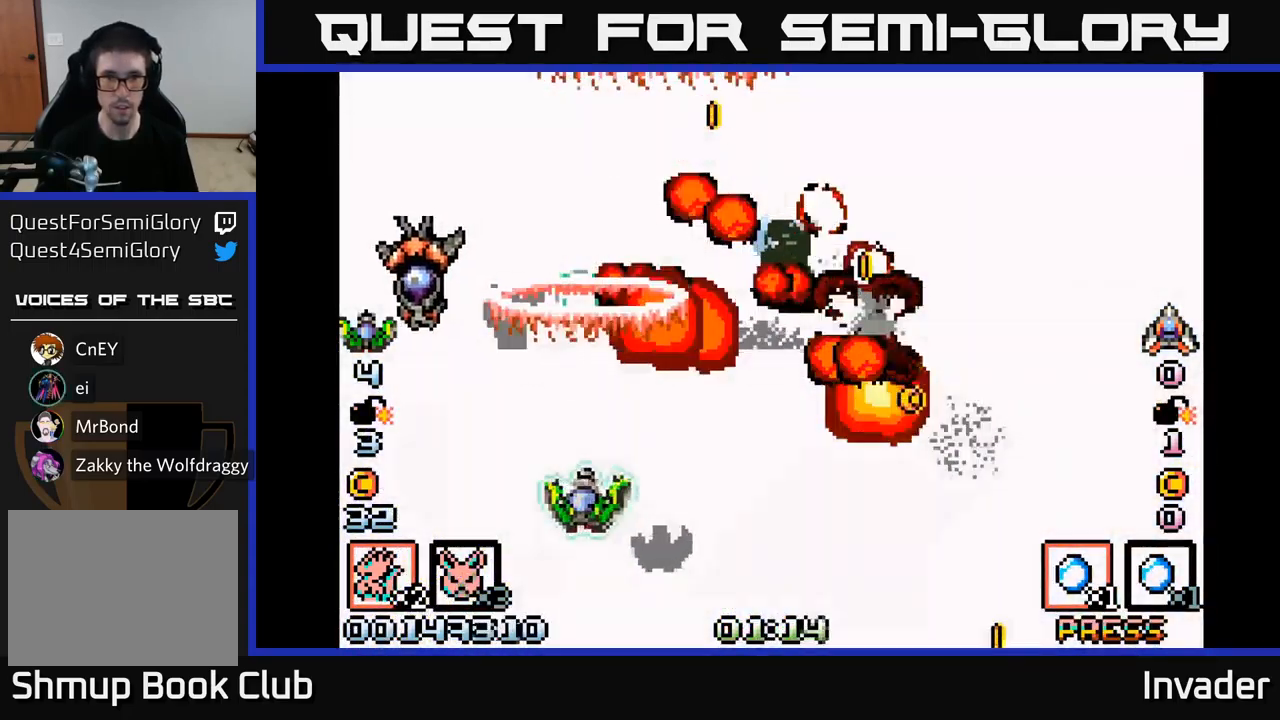
{"buttons": ["B"], "right_stick": "center", "events": [[33, "B", "down"], [150, "B", "up"], [267, "B", "down"], [350, "B", "up"], [417, "DPAD_DOWN", "down"], [450, "B", "down"], [450, "DPAD_RIGHT", "up"], [500, "DPAD_DOWN", "up"]]}
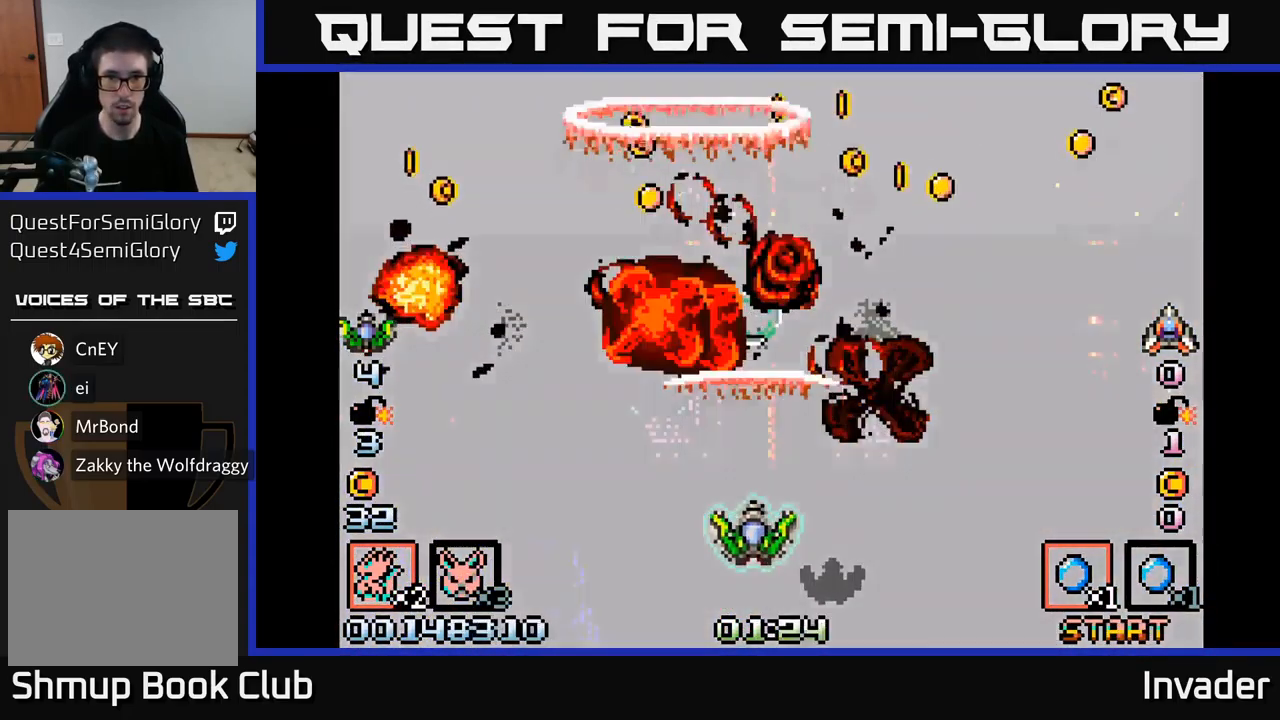
{"buttons": ["DPAD_RIGHT"], "right_stick": "center", "events": [[50, "B", "up"], [67, "DPAD_UP", "down"], [133, "DPAD_RIGHT", "down"], [150, "B", "down"], [233, "B", "up"], [267, "DPAD_RIGHT", "up"], [317, "B", "down"], [383, "DPAD_RIGHT", "down"], [450, "B", "up"], [467, "DPAD_UP", "up"]]}
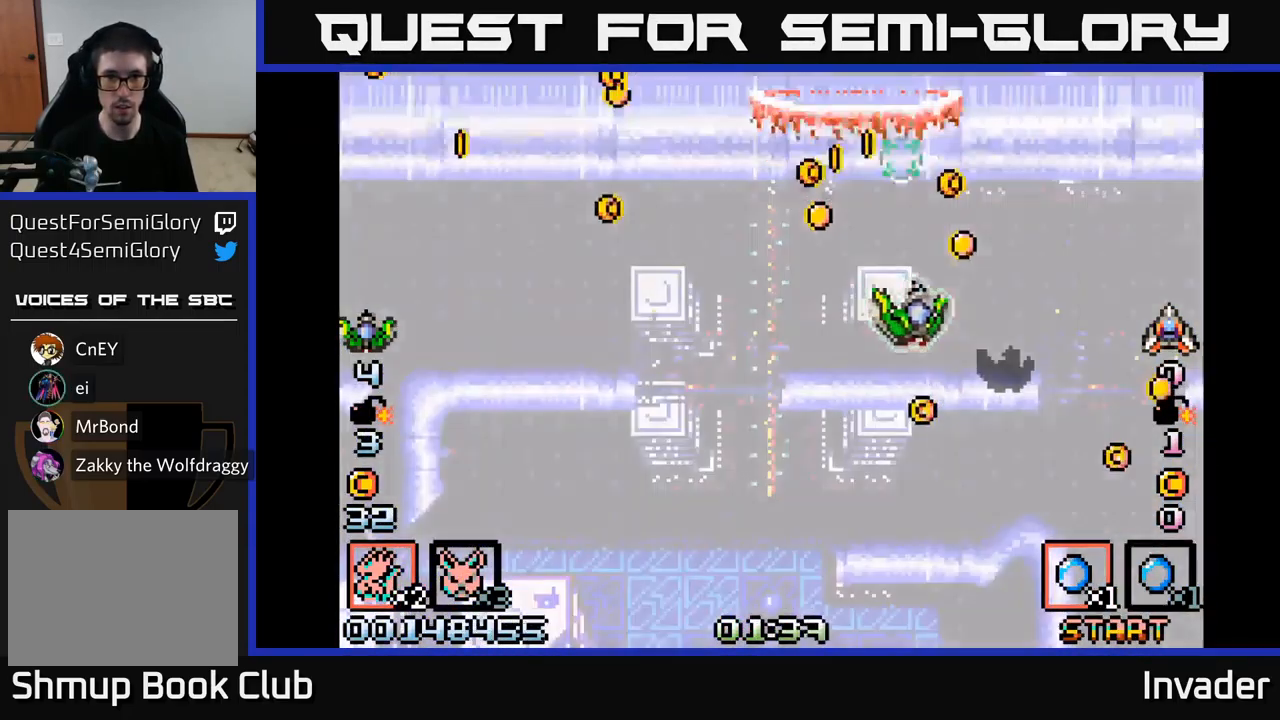
{"buttons": ["B", "DPAD_LEFT"], "right_stick": "center"}
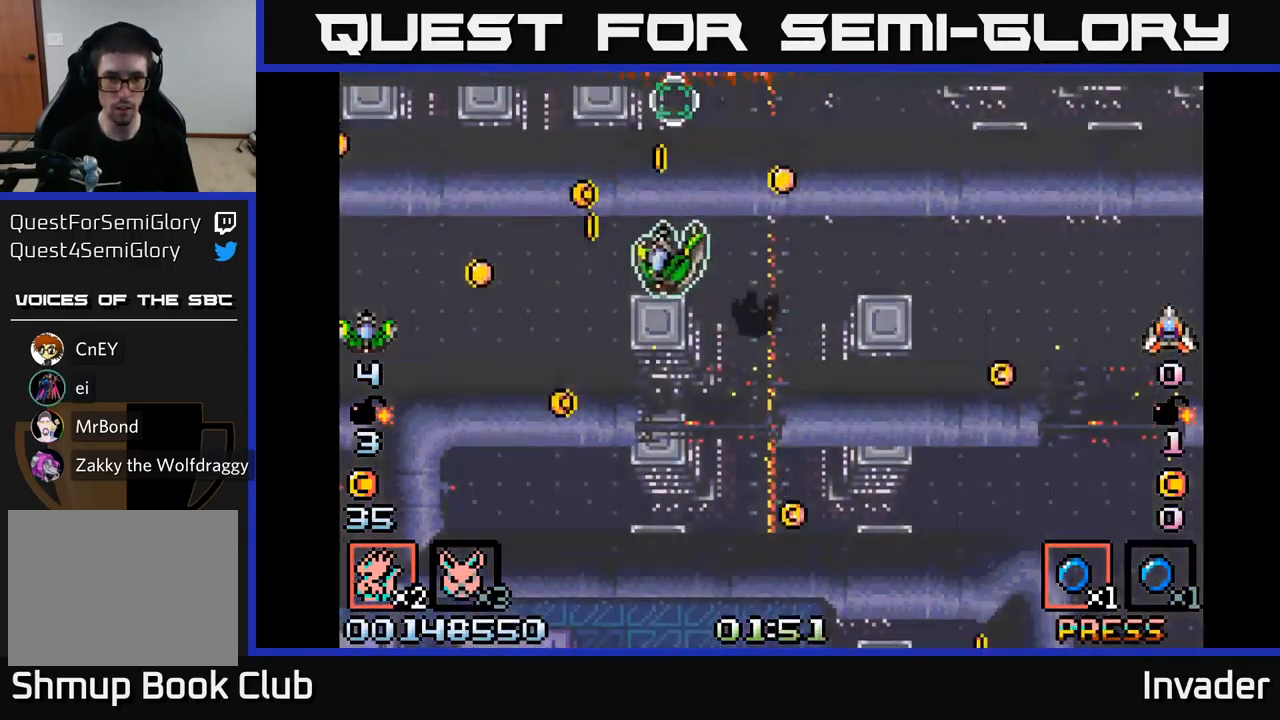
{"buttons": ["DPAD_UP", "DPAD_LEFT"], "right_stick": "center"}
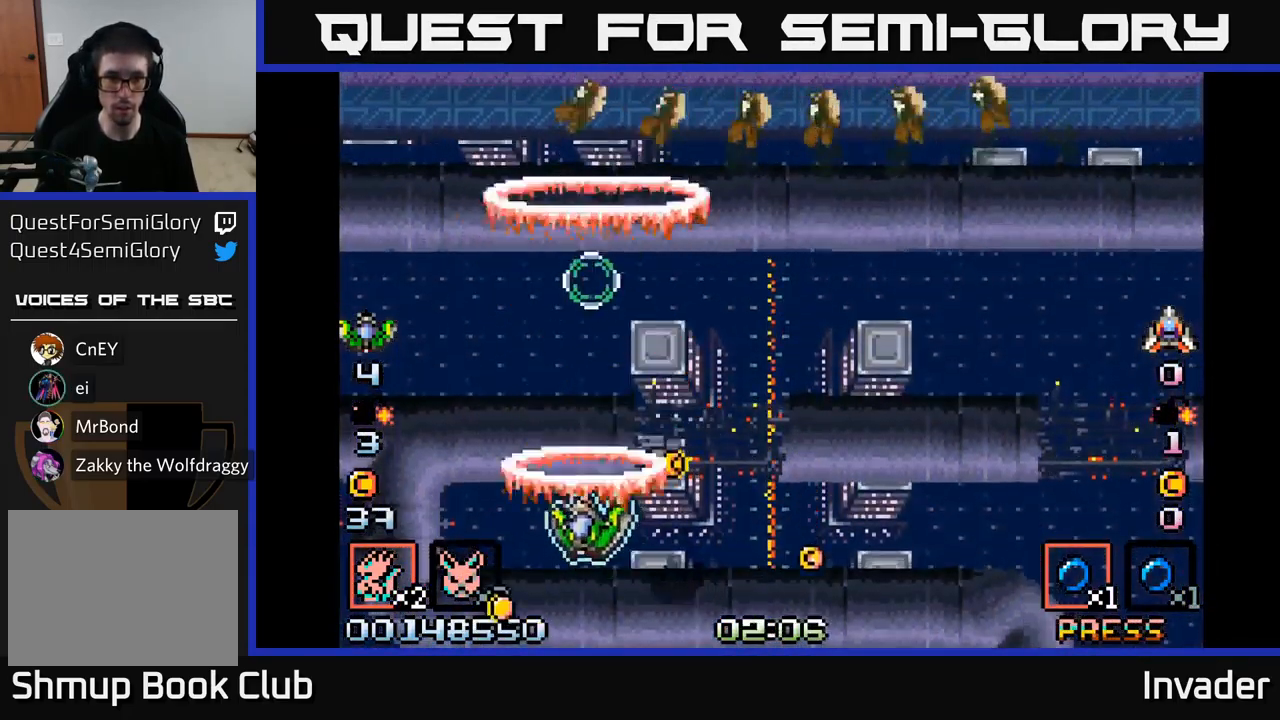
{"buttons": ["B", "DPAD_DOWN", "DPAD_RIGHT"], "right_stick": "center"}
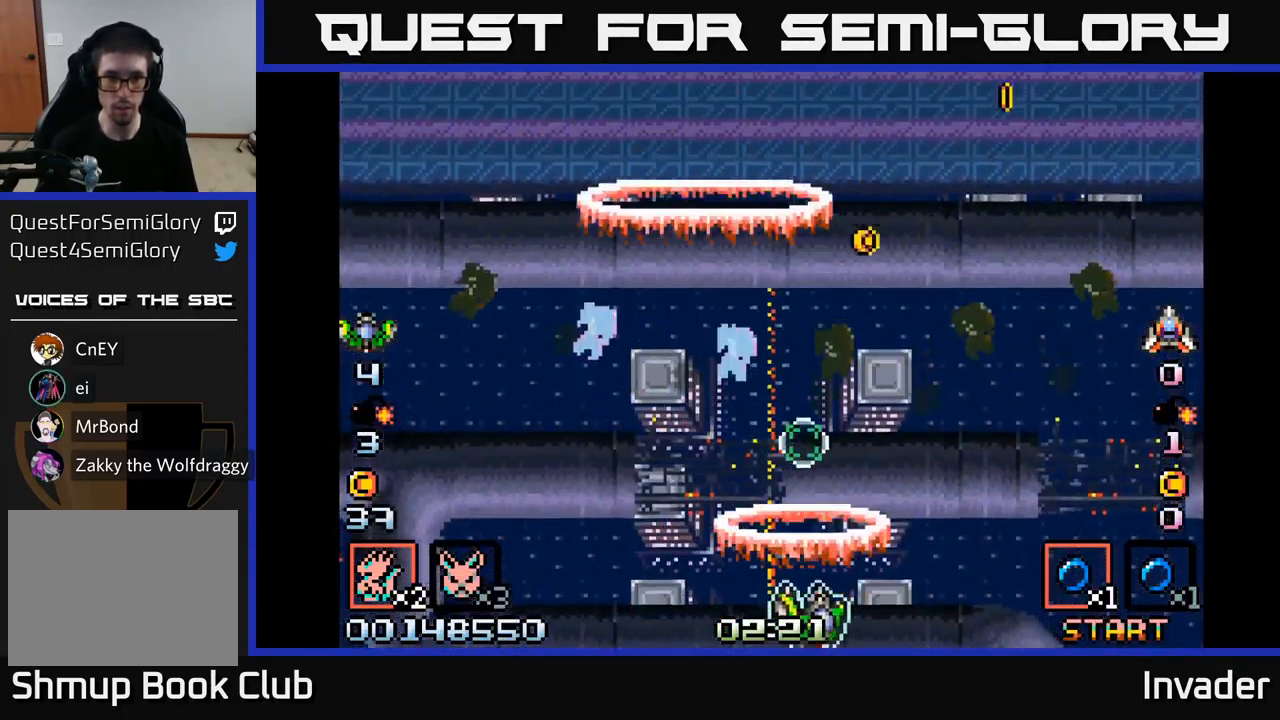
{"buttons": ["B", "DPAD_DOWN", "DPAD_RIGHT"], "right_stick": "center", "events": [[83, "DPAD_RIGHT", "up"], [117, "B", "up"], [133, "DPAD_DOWN", "up"], [167, "B", "down"], [283, "B", "up"], [333, "B", "down"], [417, "DPAD_RIGHT", "down"], [433, "B", "up"], [433, "DPAD_DOWN", "down"], [483, "B", "down"]]}
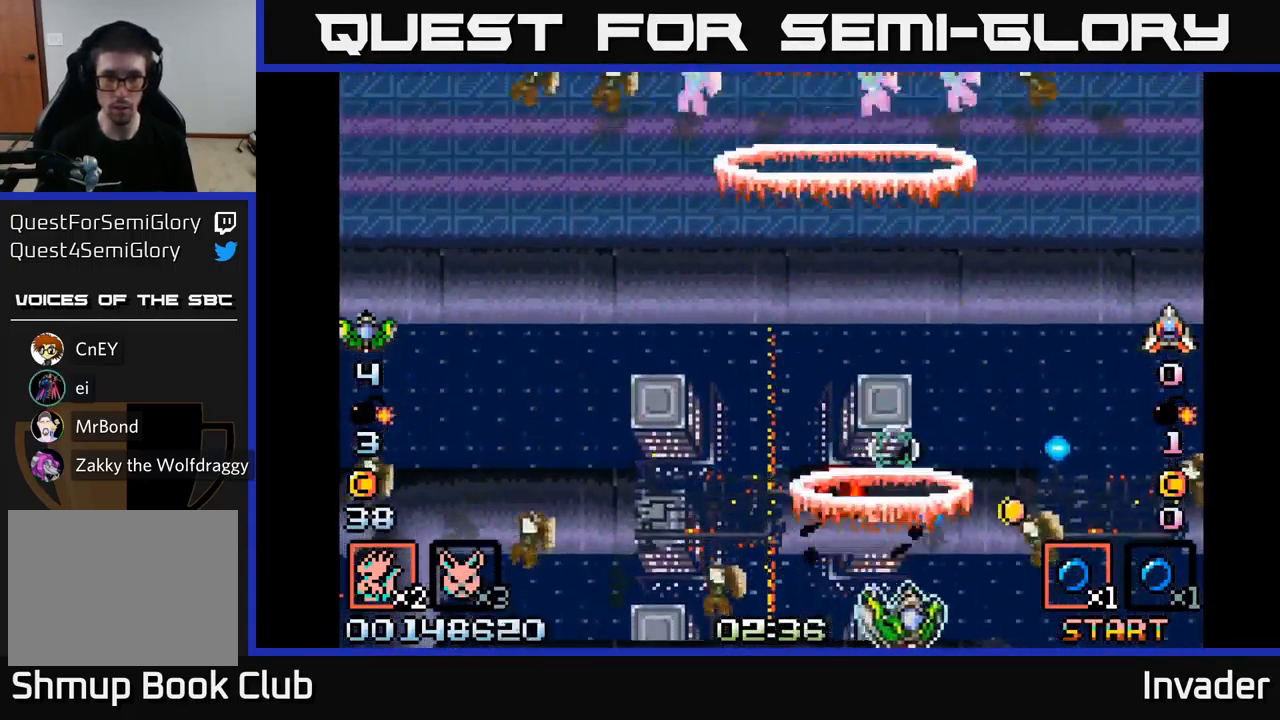
{"buttons": ["DPAD_UP", "DPAD_LEFT"], "right_stick": "center", "events": [[99, "DPAD_DOWN", "up"], [99, "DPAD_RIGHT", "up"], [133, "DPAD_LEFT", "down"], [133, "DPAD_UP", "down"], [299, "B", "up"], [316, "B", "down"], [349, "DPAD_UP", "up"], [416, "B", "up"], [466, "DPAD_UP", "down"]]}
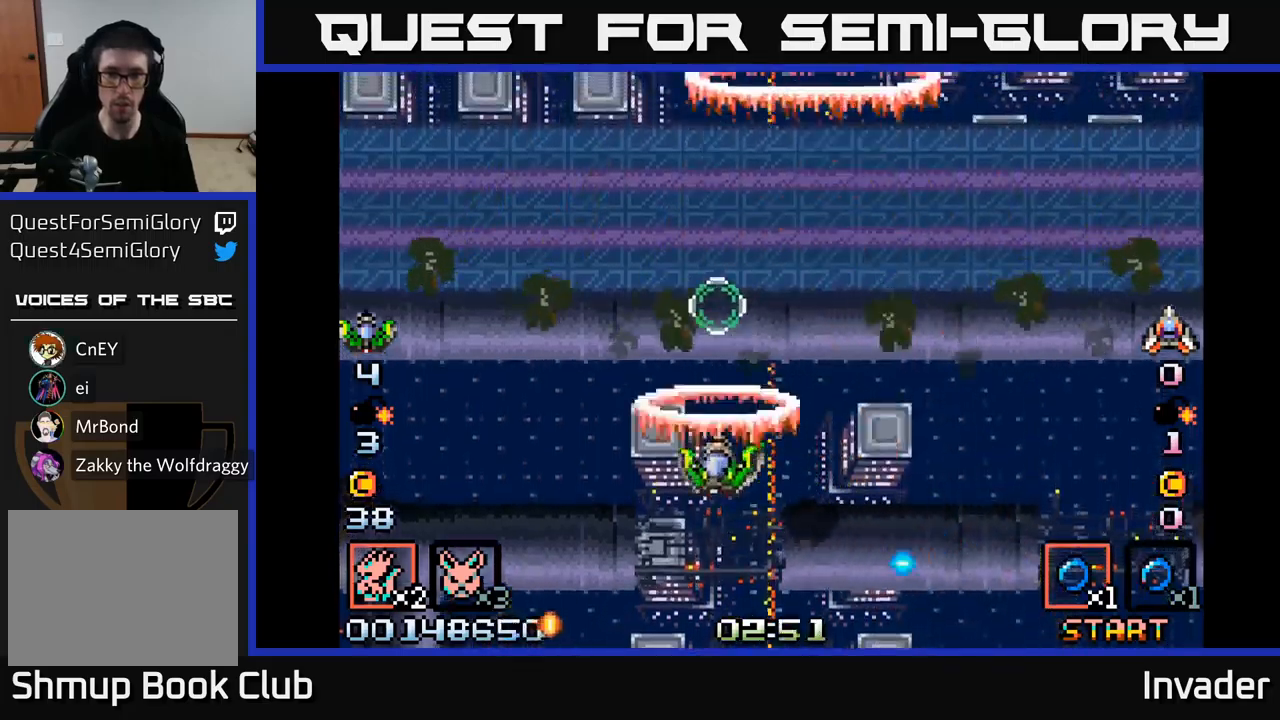
{"buttons": ["DPAD_UP"], "right_stick": "center"}
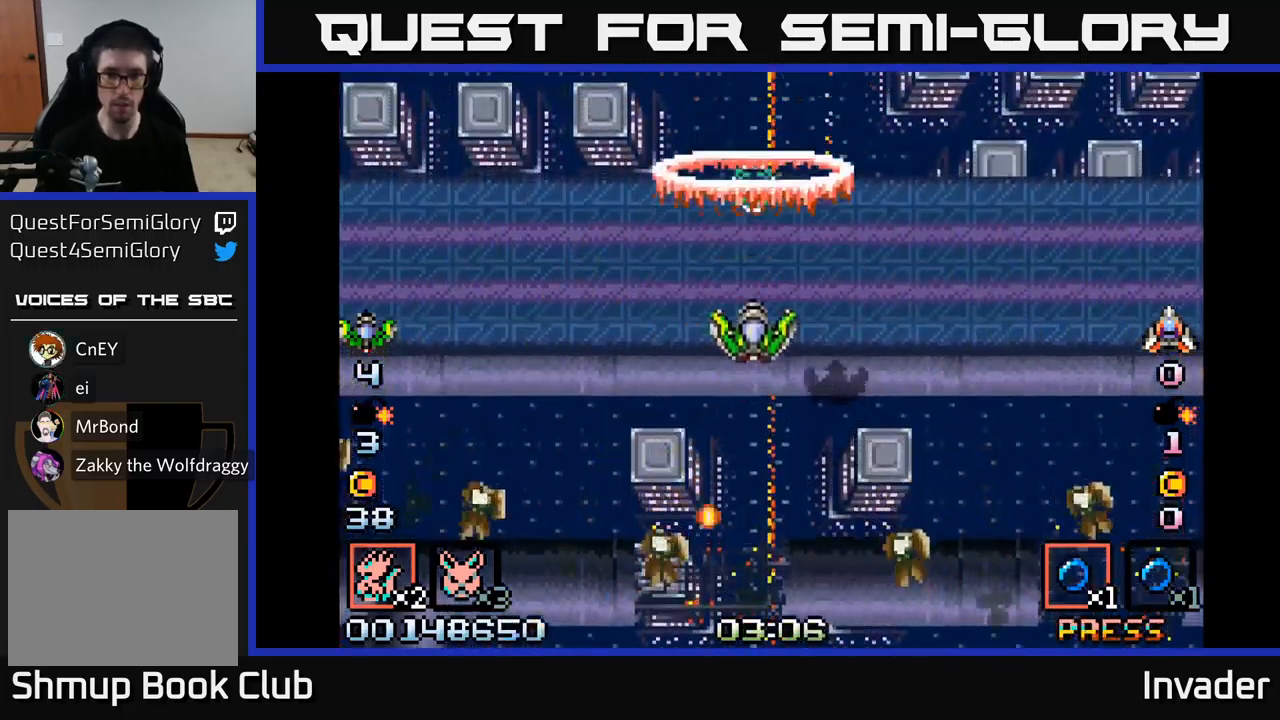
{"buttons": [], "right_stick": "center", "events": [[34, "B", "down"], [117, "DPAD_LEFT", "down"], [134, "B", "up"], [184, "DPAD_UP", "up"], [450, "DPAD_LEFT", "up"]]}
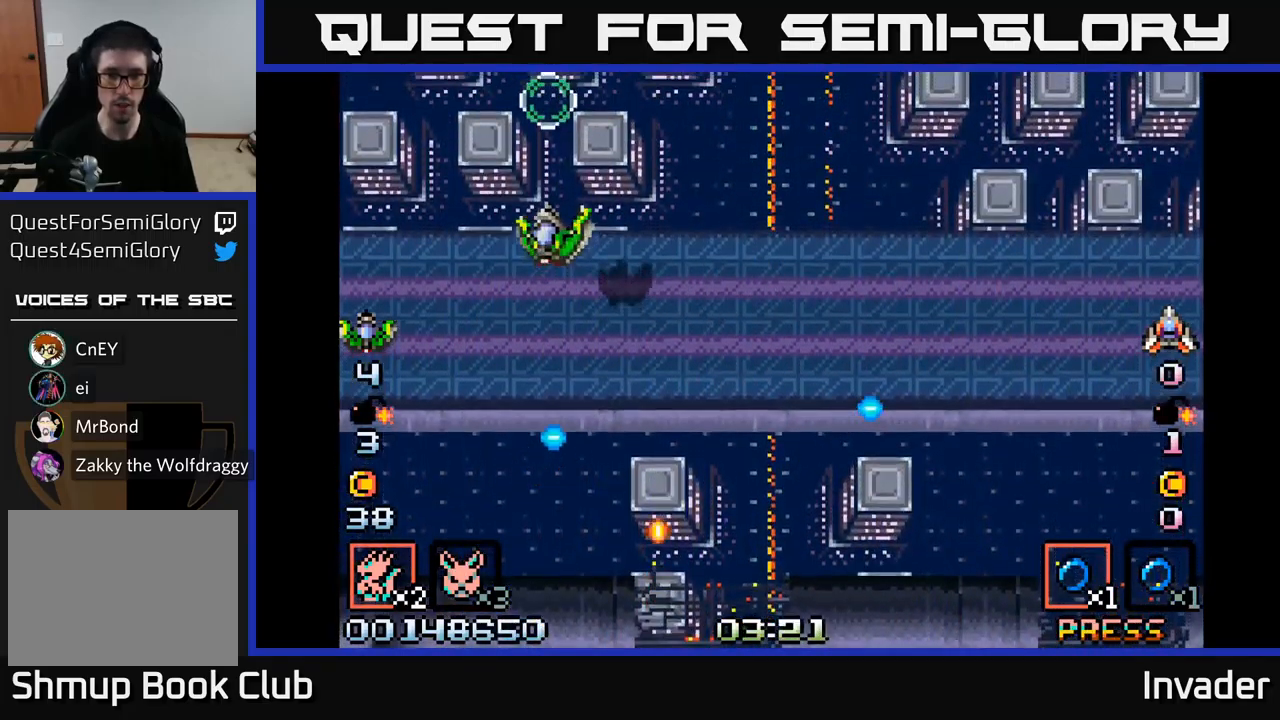
{"buttons": ["DPAD_DOWN", "DPAD_RIGHT"], "right_stick": "center", "events": [[50, "DPAD_LEFT", "down"], [250, "DPAD_LEFT", "up"], [267, "DPAD_DOWN", "down"], [400, "DPAD_RIGHT", "down"]]}
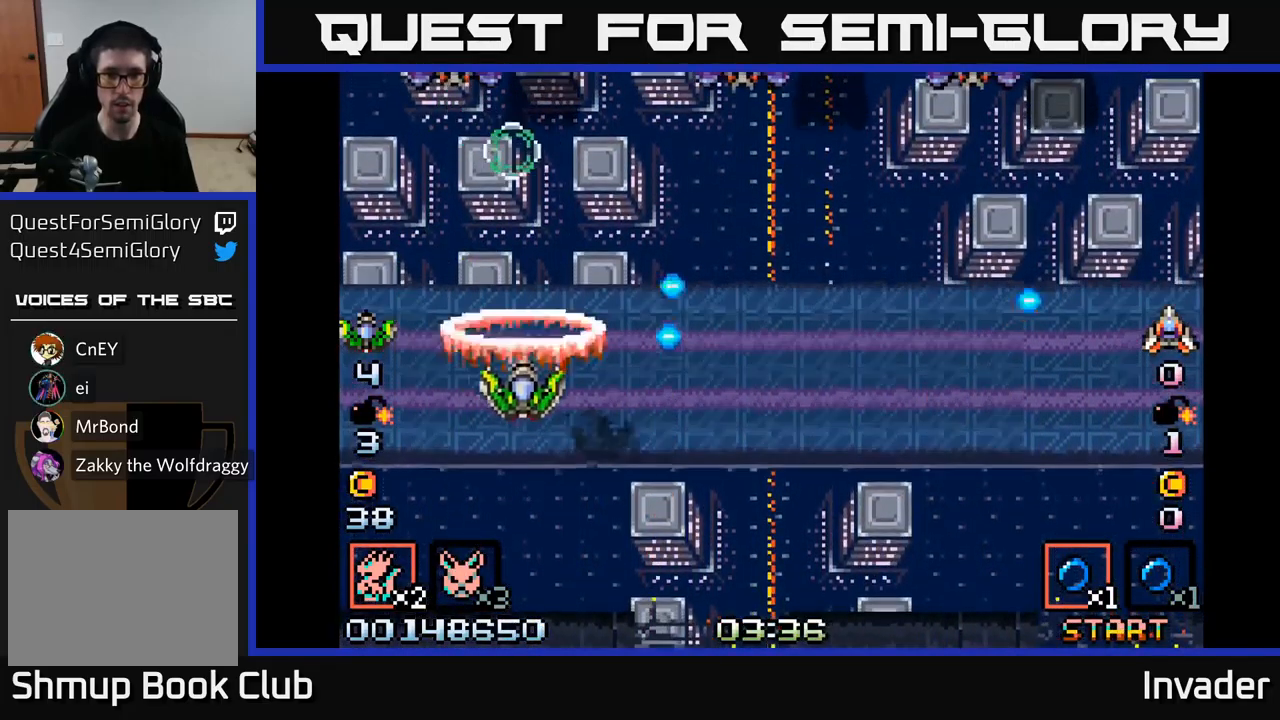
{"buttons": ["B", "DPAD_LEFT"], "right_stick": "center", "events": [[17, "B", "down"], [167, "B", "up"], [217, "B", "down"], [367, "B", "up"], [400, "B", "down"], [417, "DPAD_DOWN", "up"], [467, "DPAD_RIGHT", "up"], [500, "DPAD_LEFT", "down"]]}
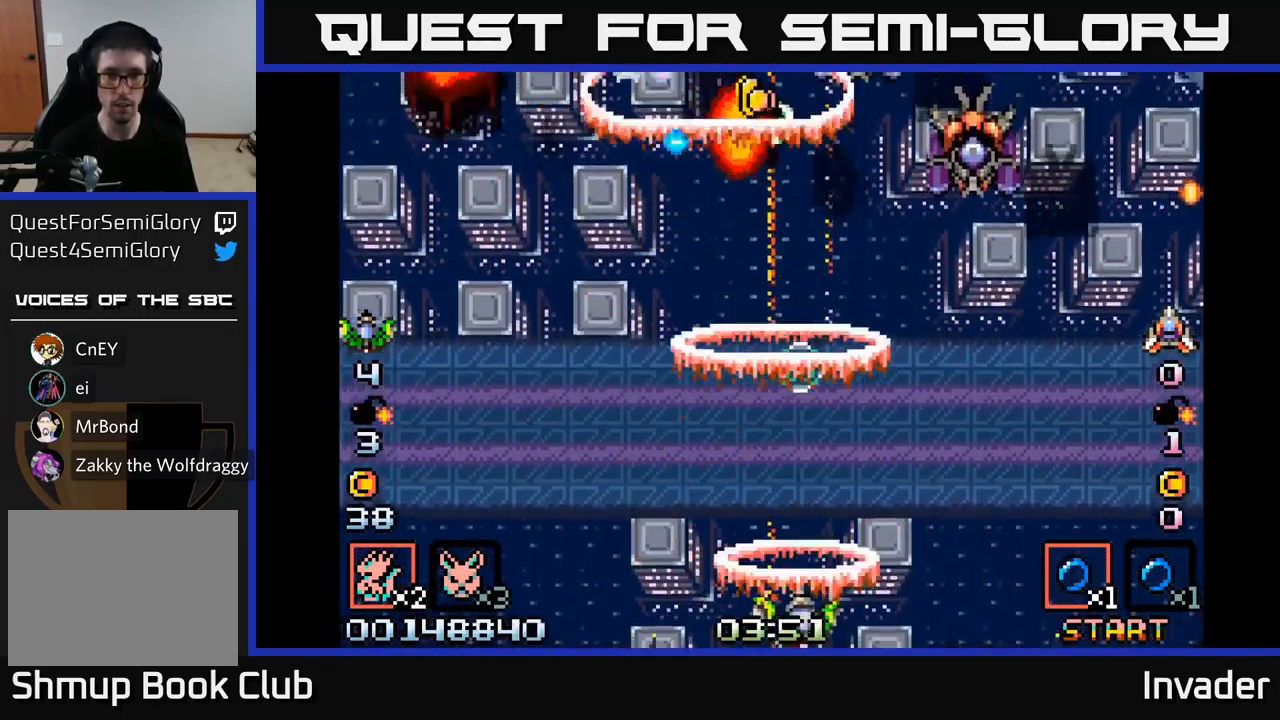
{"buttons": ["B", "DPAD_RIGHT"], "right_stick": "center", "events": [[50, "B", "up"], [100, "B", "down"], [150, "DPAD_LEFT", "up"], [167, "DPAD_RIGHT", "down"], [200, "B", "up"], [317, "B", "down"], [417, "B", "up"], [484, "B", "down"]]}
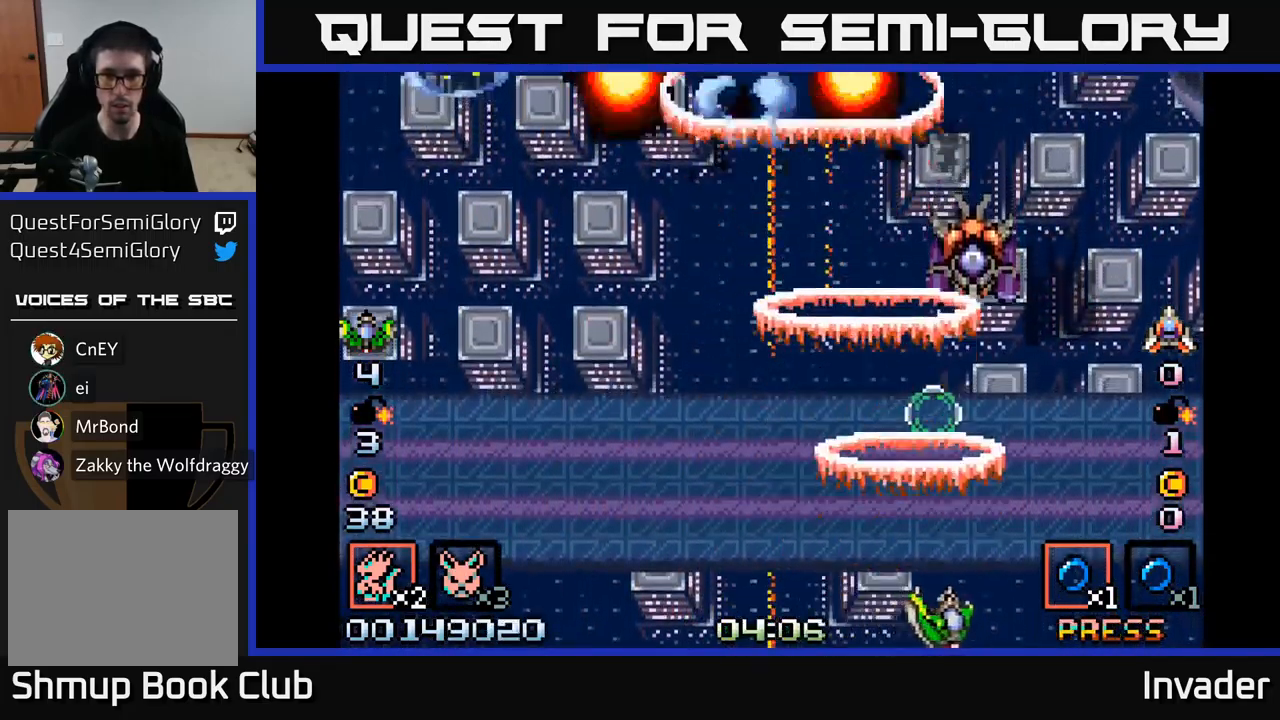
{"buttons": ["DPAD_LEFT"], "right_stick": "center", "events": [[100, "B", "up"], [117, "DPAD_RIGHT", "up"], [150, "DPAD_LEFT", "down"], [167, "B", "down"], [284, "B", "up"], [367, "B", "down"], [467, "B", "up"]]}
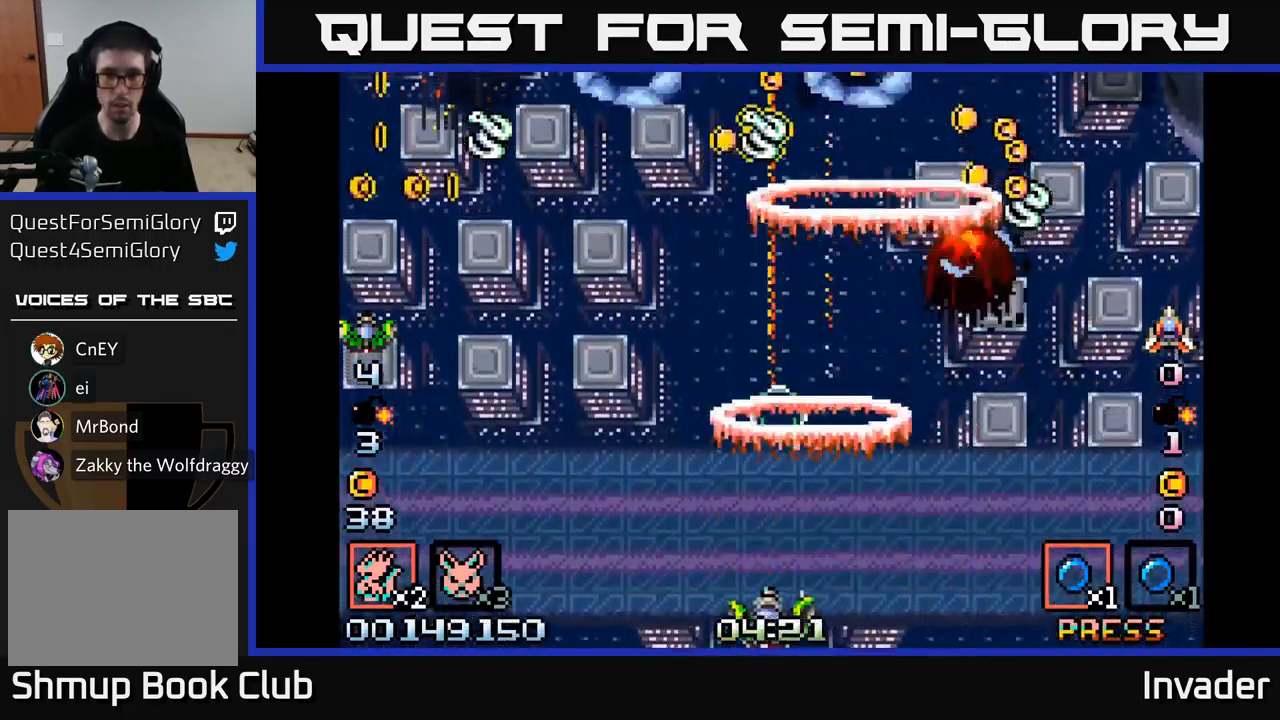
{"buttons": ["B", "DPAD_LEFT"], "right_stick": "center", "events": [[50, "B", "down"], [167, "B", "up"], [234, "B", "down"], [350, "B", "up"], [417, "B", "down"]]}
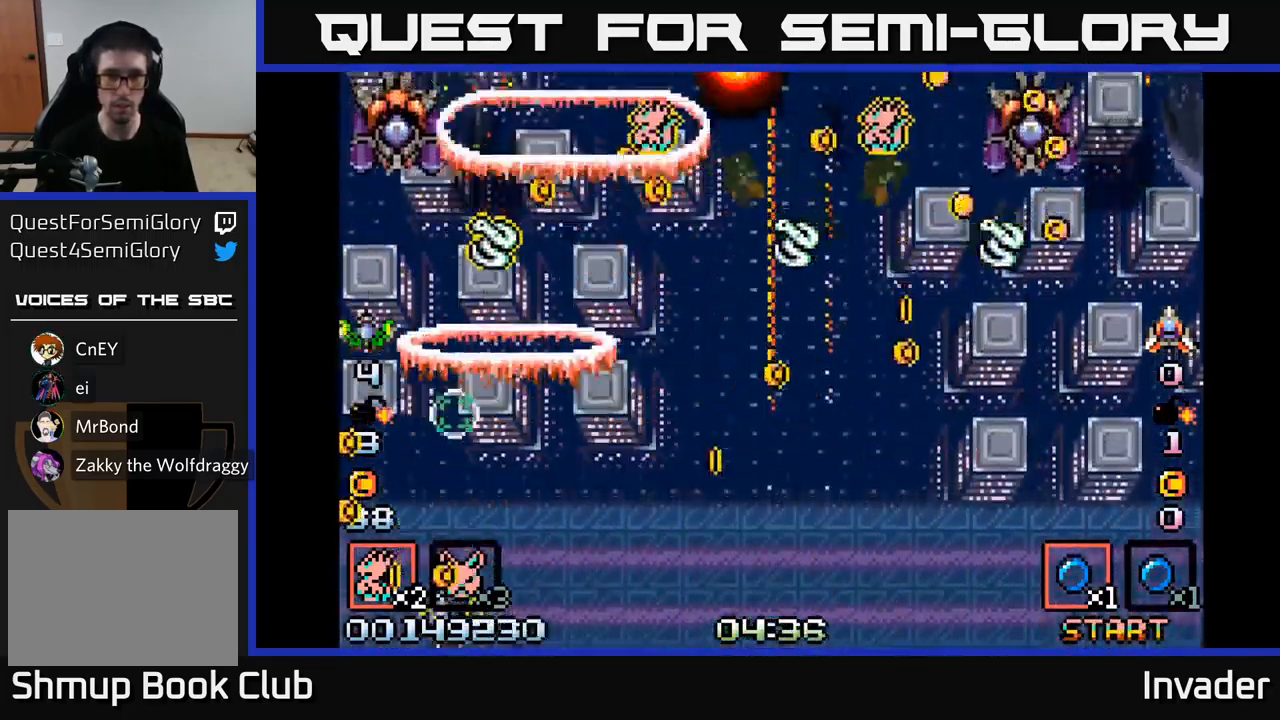
{"buttons": ["R2", "DPAD_LEFT"], "right_stick": "center"}
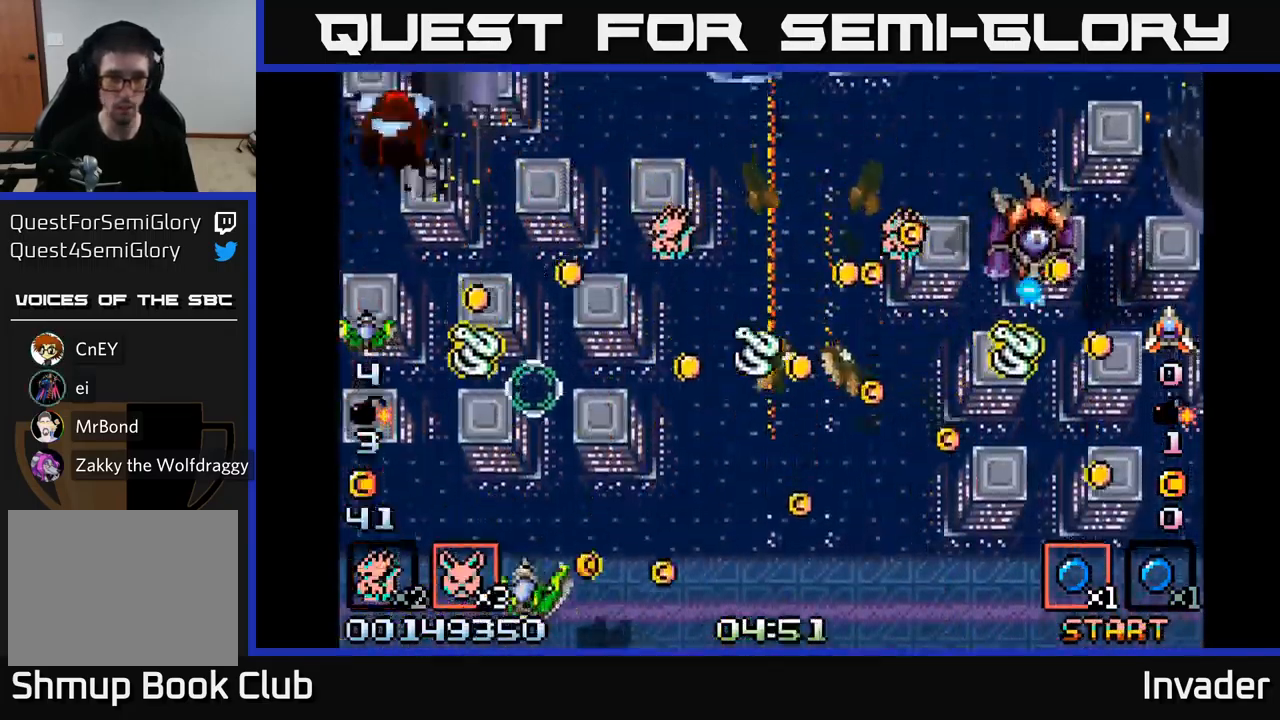
{"buttons": ["B", "DPAD_DOWN", "DPAD_RIGHT"], "right_stick": "center"}
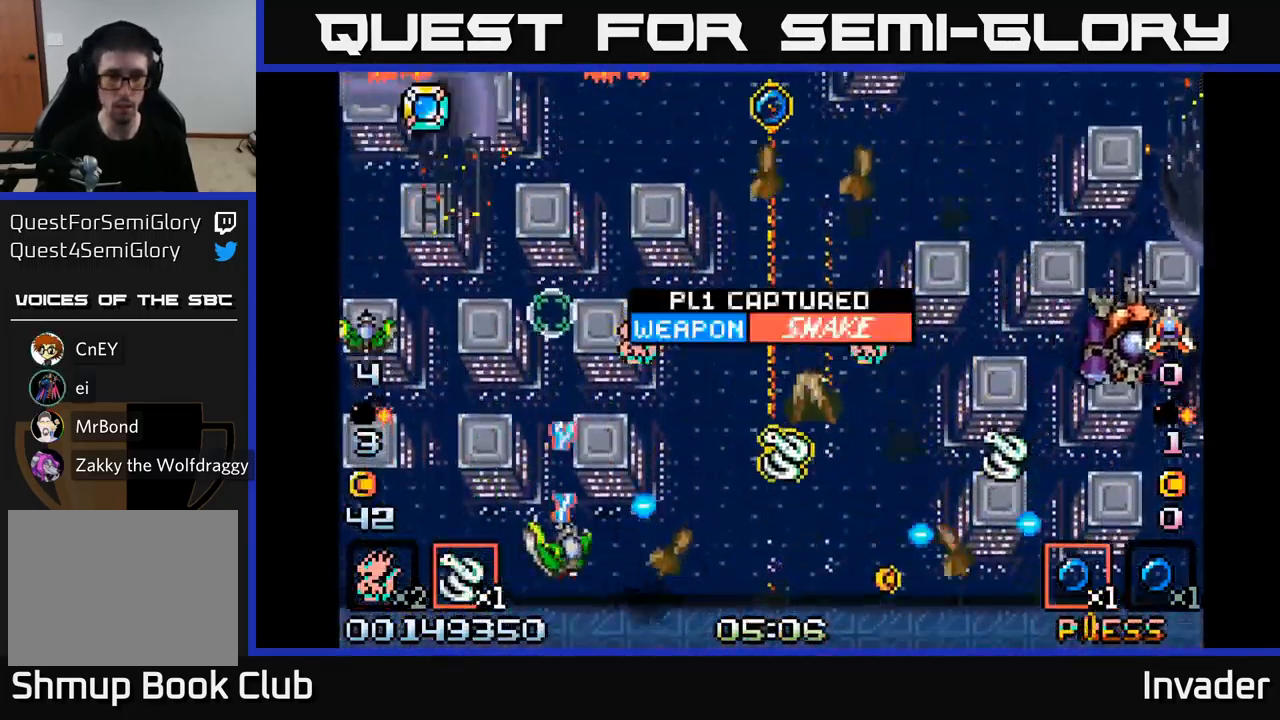
{"buttons": ["B"], "right_stick": "center"}
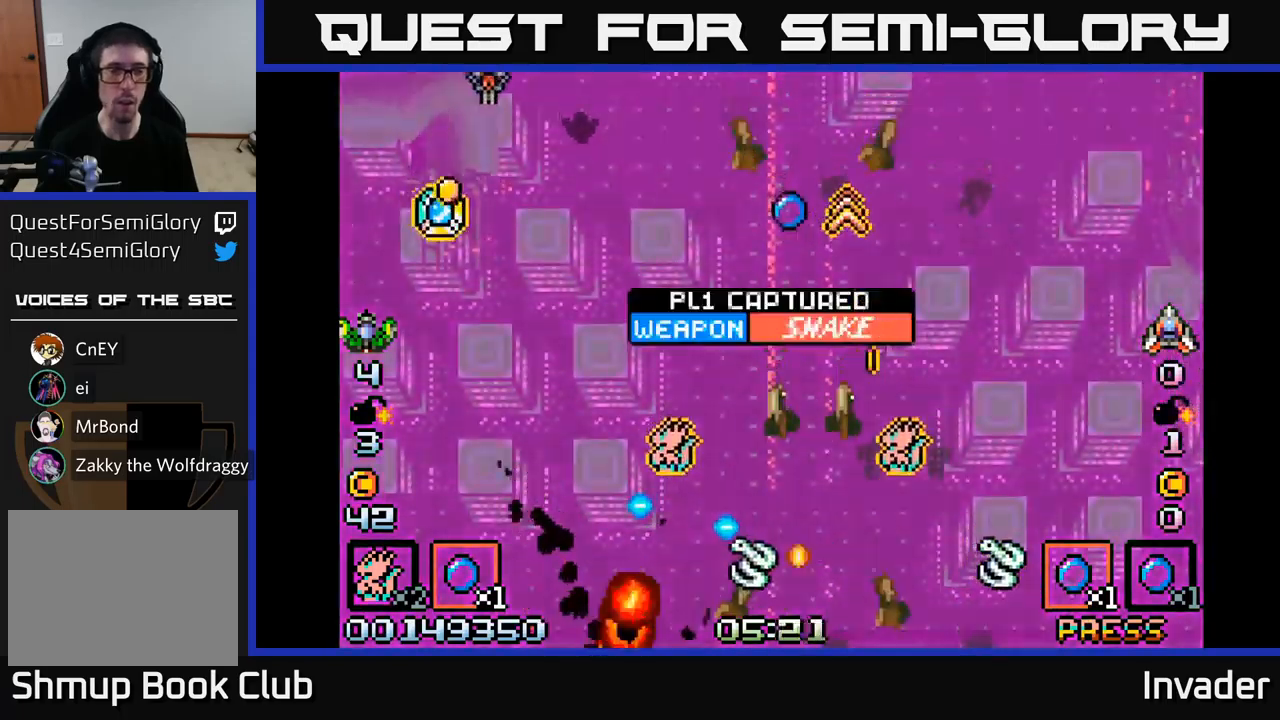
{"buttons": ["B"], "right_stick": "center", "events": [[100, "B", "up"], [250, "DPAD_LEFT", "down"], [283, "B", "down"], [400, "B", "up"], [400, "DPAD_LEFT", "up"], [500, "B", "down"]]}
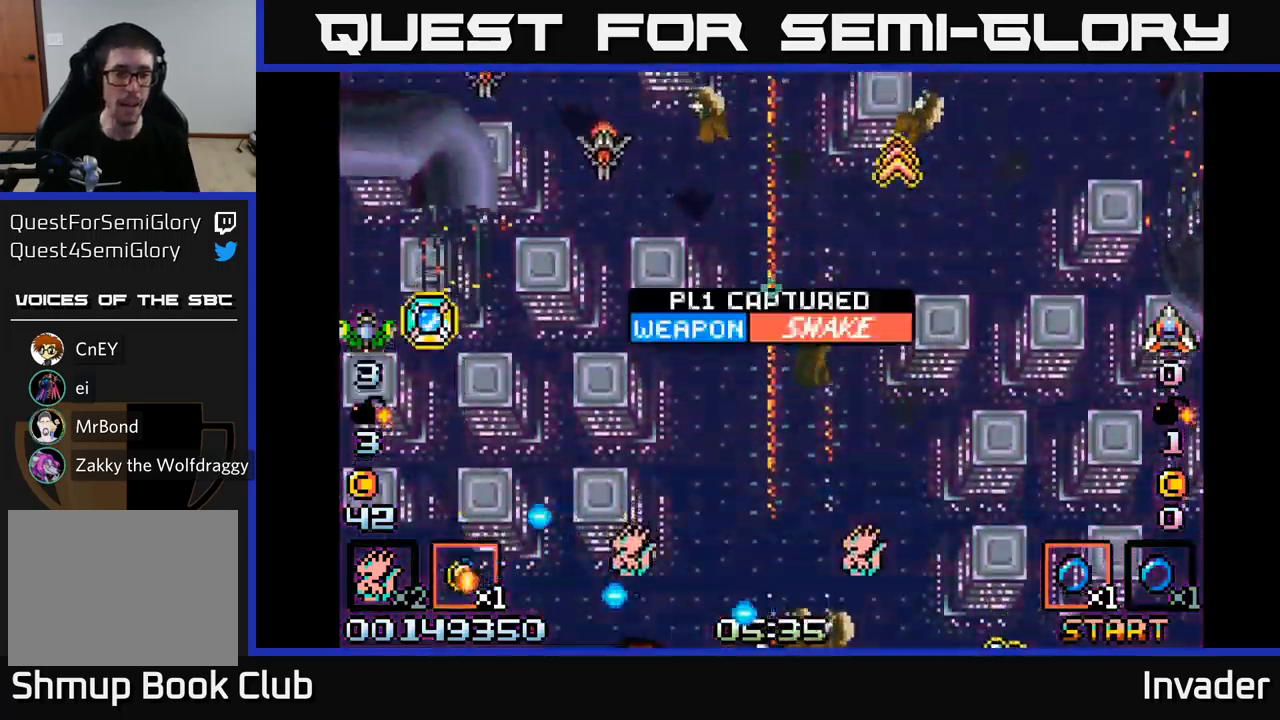
{"buttons": ["B", "DPAD_UP", "DPAD_LEFT"], "right_stick": "center", "events": [[50, "DPAD_LEFT", "down"], [116, "B", "up"], [250, "B", "down"], [350, "B", "up"], [383, "DPAD_UP", "down"], [433, "B", "down"]]}